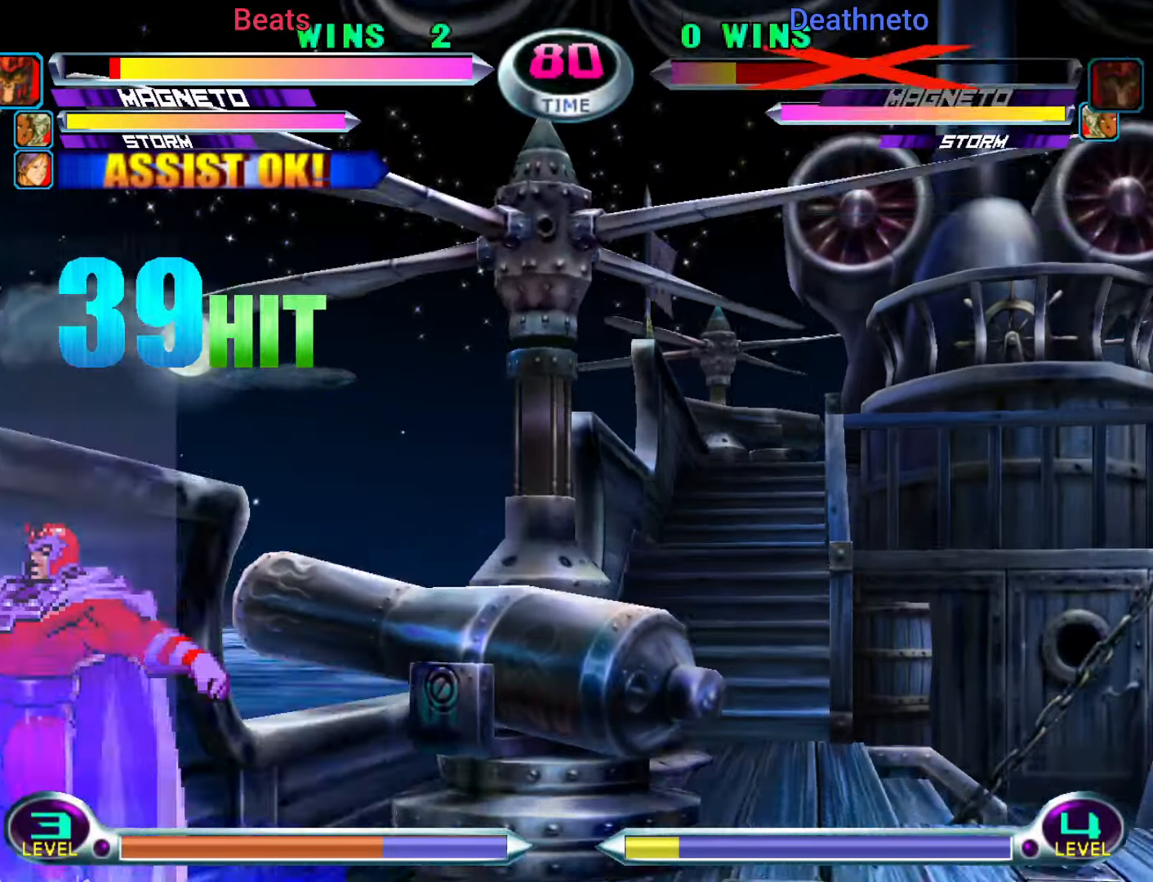
Gameplay with a controller (arcade stick); each line is a JSON object with the inputs held at the frame after it (dt_ms = milliseconds from this image to that frame). "events" lists button and stick changes between this image and that frame as [ms after this image, input, new state], when the widget could be followed in between. Not read: L3 R3.
{"dt_ms": 500, "buttons": ["CROSS"], "left_stick": "center", "events": [[133, "left_stick", "down"], [167, "SQUARE", "down"], [167, "TRIANGLE", "down"], [200, "CROSS", "down"], [250, "SQUARE", "up"], [250, "TRIANGLE", "up"], [267, "left_stick", "center"], [283, "CROSS", "up"], [467, "CROSS", "down"]]}
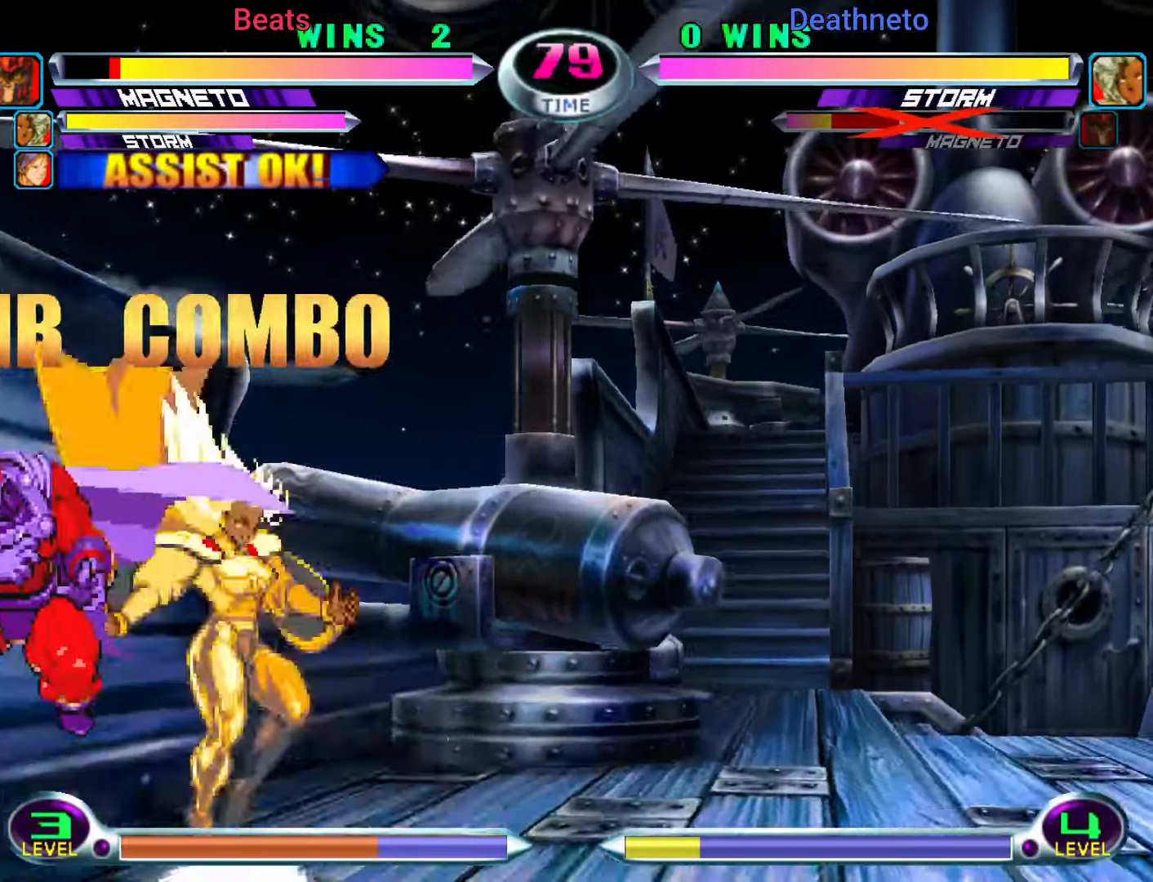
{"dt_ms": 500, "buttons": [], "left_stick": "down-left", "events": [[50, "CROSS", "up"], [183, "CROSS", "down"], [183, "R2", "down"], [183, "left_stick", "down"], [233, "CROSS", "up"], [233, "R2", "up"], [250, "left_stick", "down-left"], [317, "CROSS", "down"], [333, "R2", "down"], [400, "CROSS", "up"], [417, "R2", "up"]]}
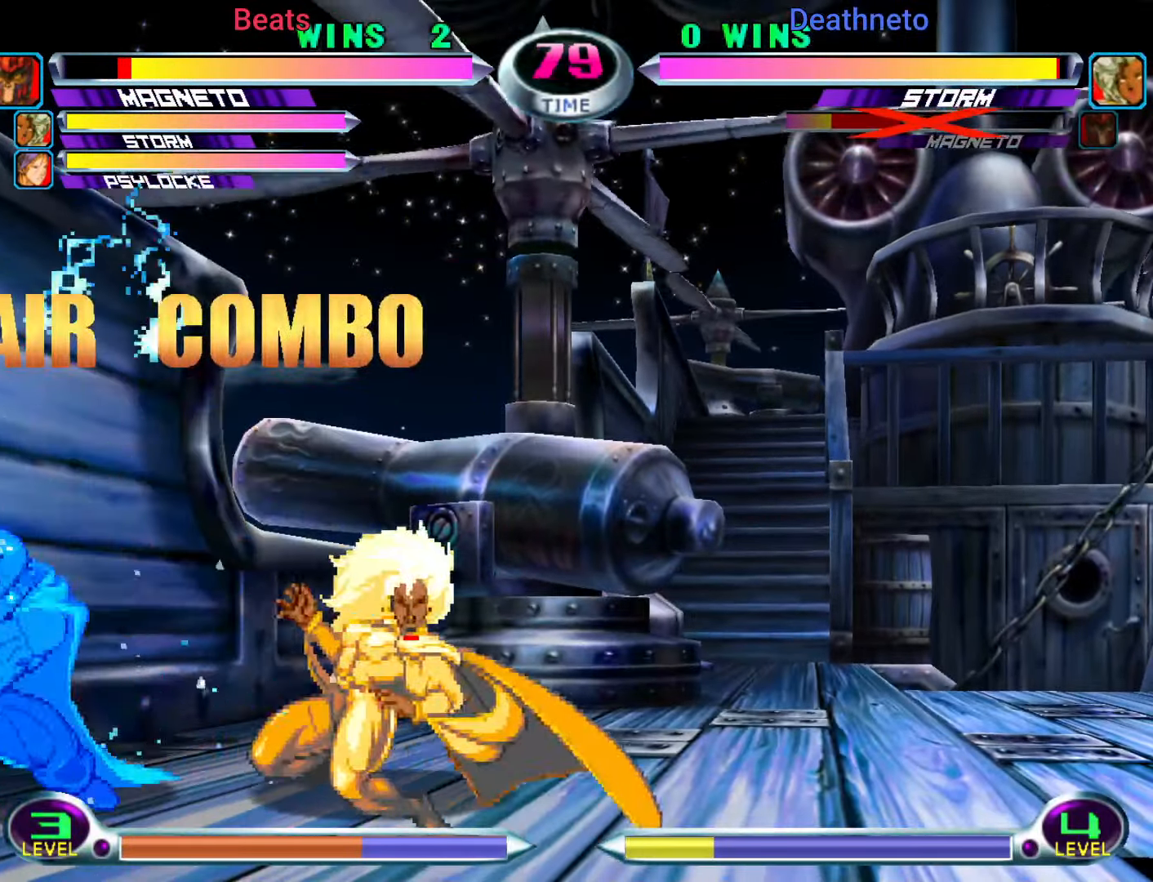
{"dt_ms": 500, "buttons": [], "left_stick": "down-right", "events": [[117, "left_stick", "center"], [350, "left_stick", "up-right"], [483, "left_stick", "down-right"]]}
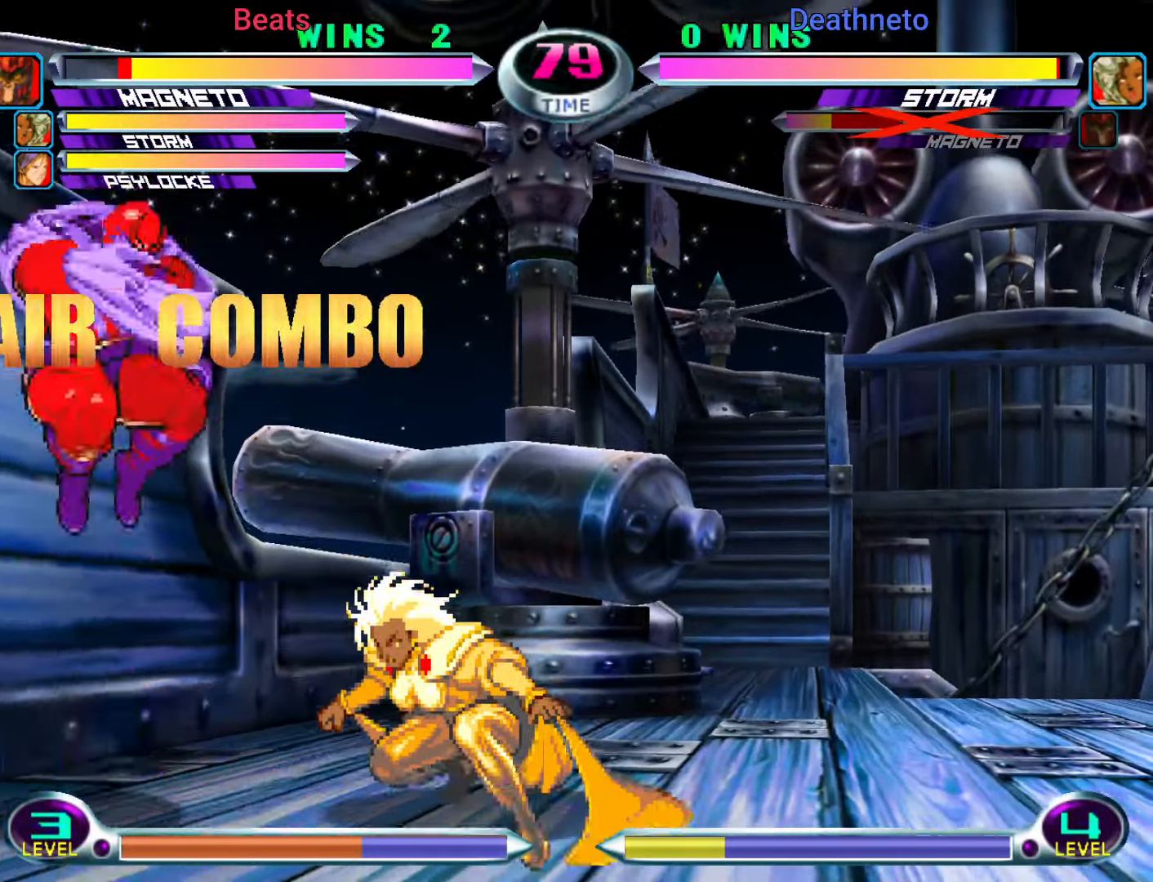
{"dt_ms": 500, "buttons": ["CROSS", "R2"], "left_stick": "down-right"}
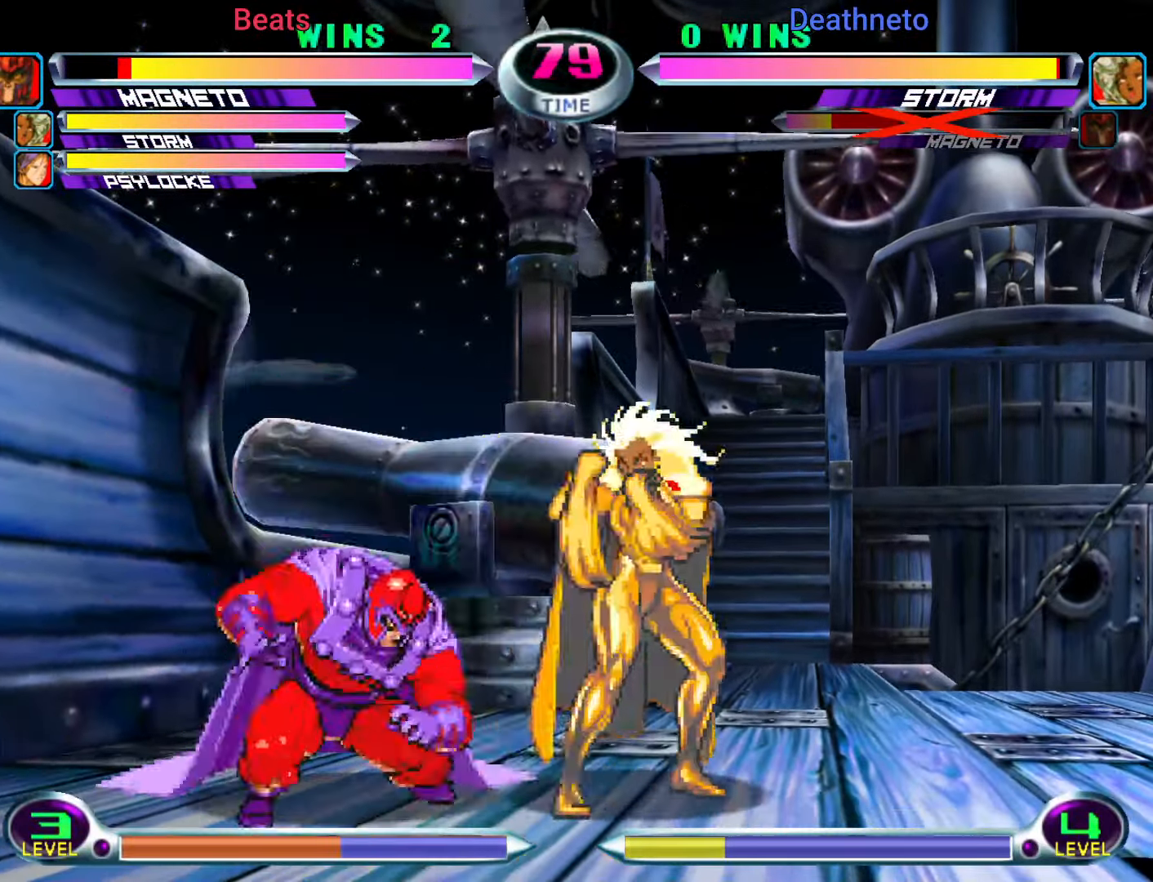
{"dt_ms": 500, "buttons": [], "left_stick": "center", "events": [[50, "CROSS", "up"], [83, "R2", "up"], [150, "CROSS", "down"], [150, "R2", "down"], [233, "CROSS", "up"], [267, "R2", "up"], [283, "left_stick", "center"], [400, "left_stick", "right"], [450, "left_stick", "center"]]}
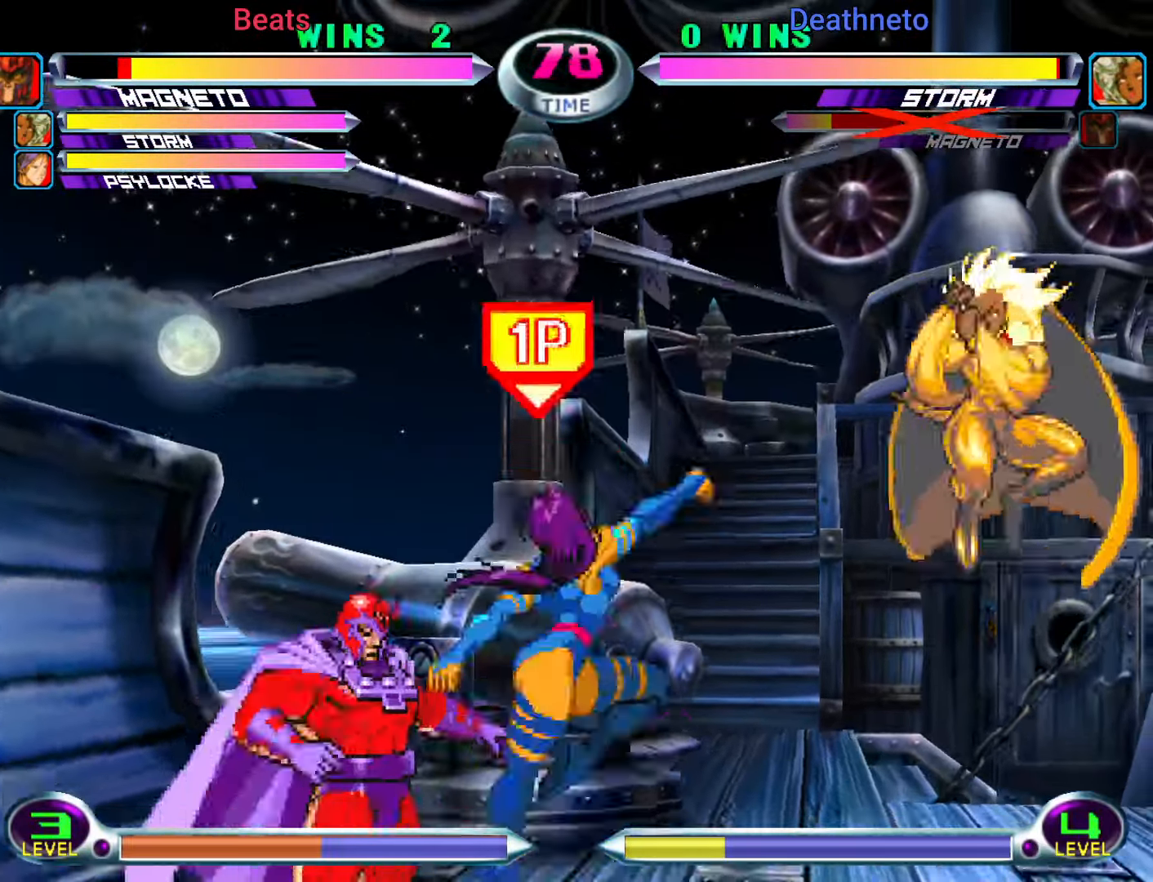
{"dt_ms": 500, "buttons": ["TRIANGLE"], "left_stick": "down-right", "events": [[17, "left_stick", "right"], [250, "left_stick", "down-right"], [267, "CROSS", "down"], [317, "CROSS", "up"], [383, "TRIANGLE", "down"]]}
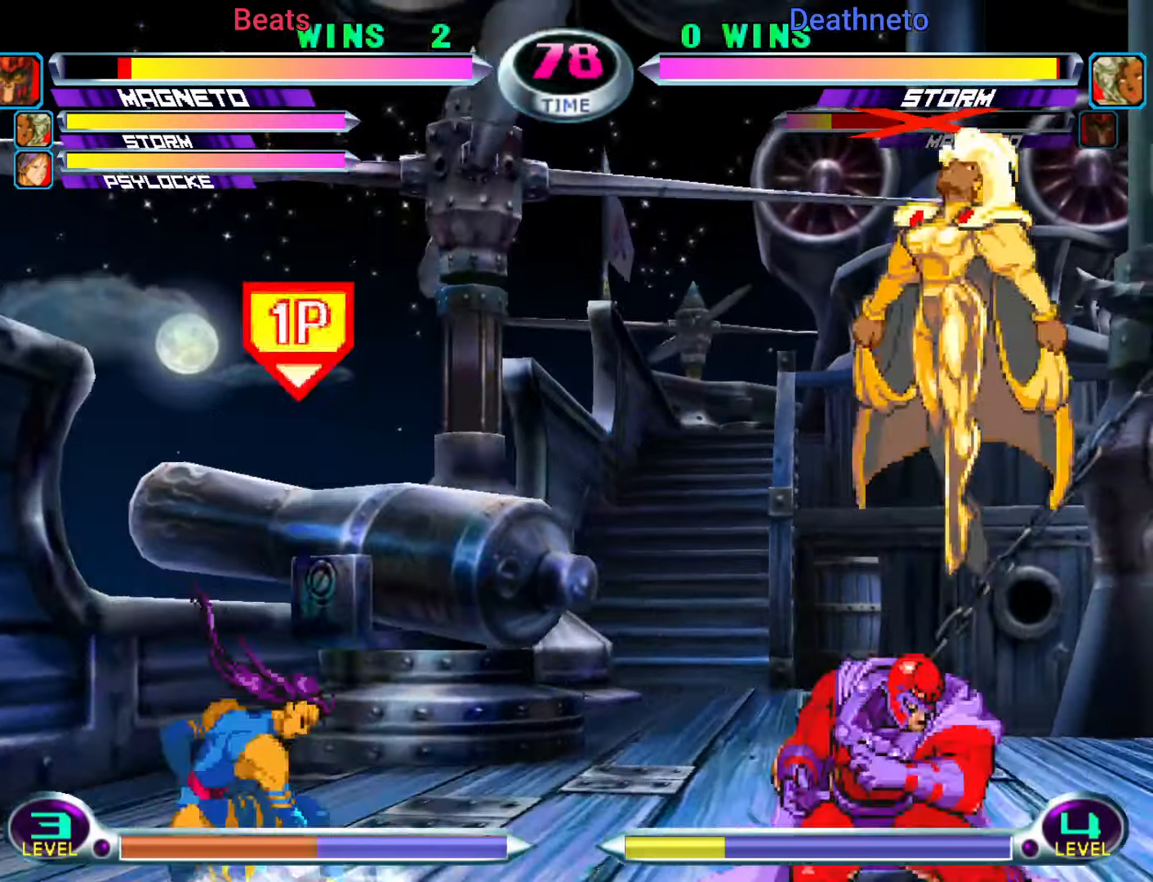
{"dt_ms": 1000, "buttons": [], "left_stick": "down-right"}
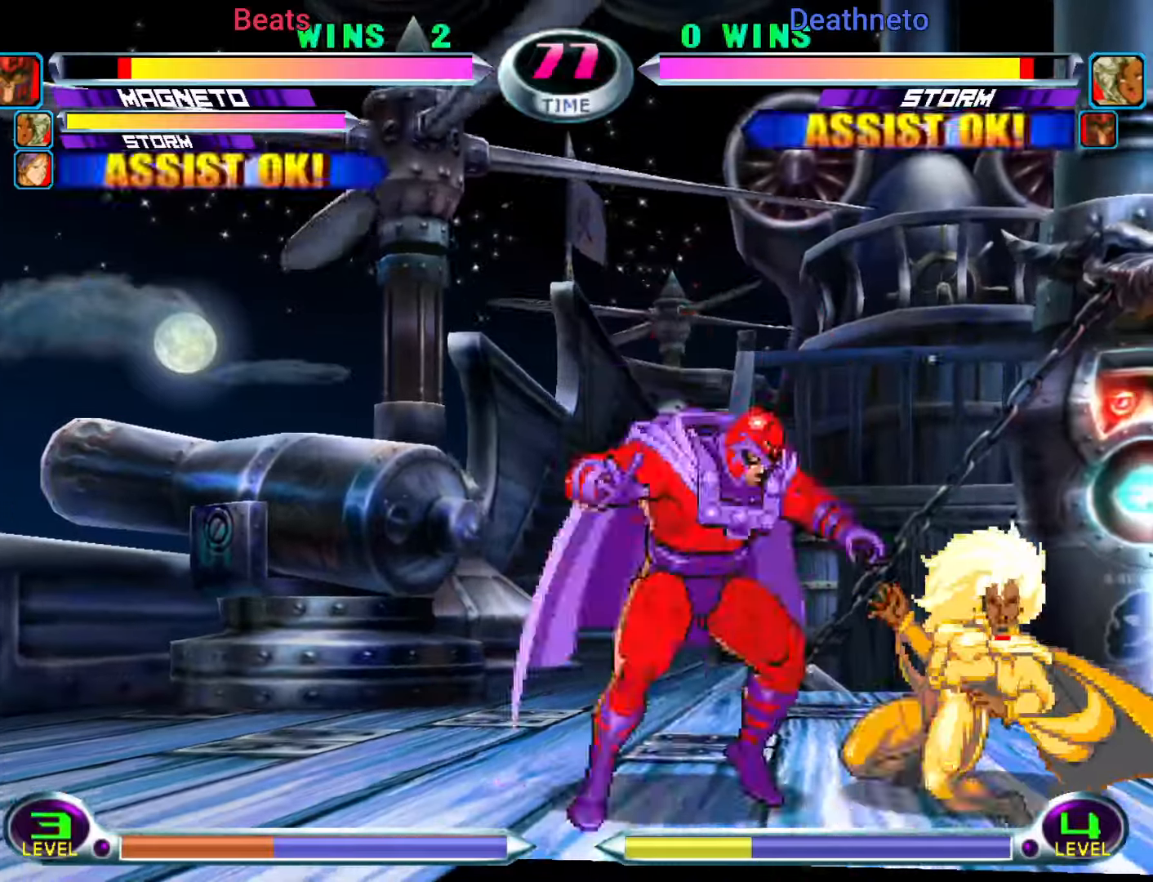
{"dt_ms": 500, "buttons": [], "left_stick": "down-right", "events": [[67, "TRIANGLE", "down"], [217, "TRIANGLE", "up"], [283, "left_stick", "up-right"], [450, "TRIANGLE", "down"], [500, "TRIANGLE", "up"], [500, "left_stick", "down-right"]]}
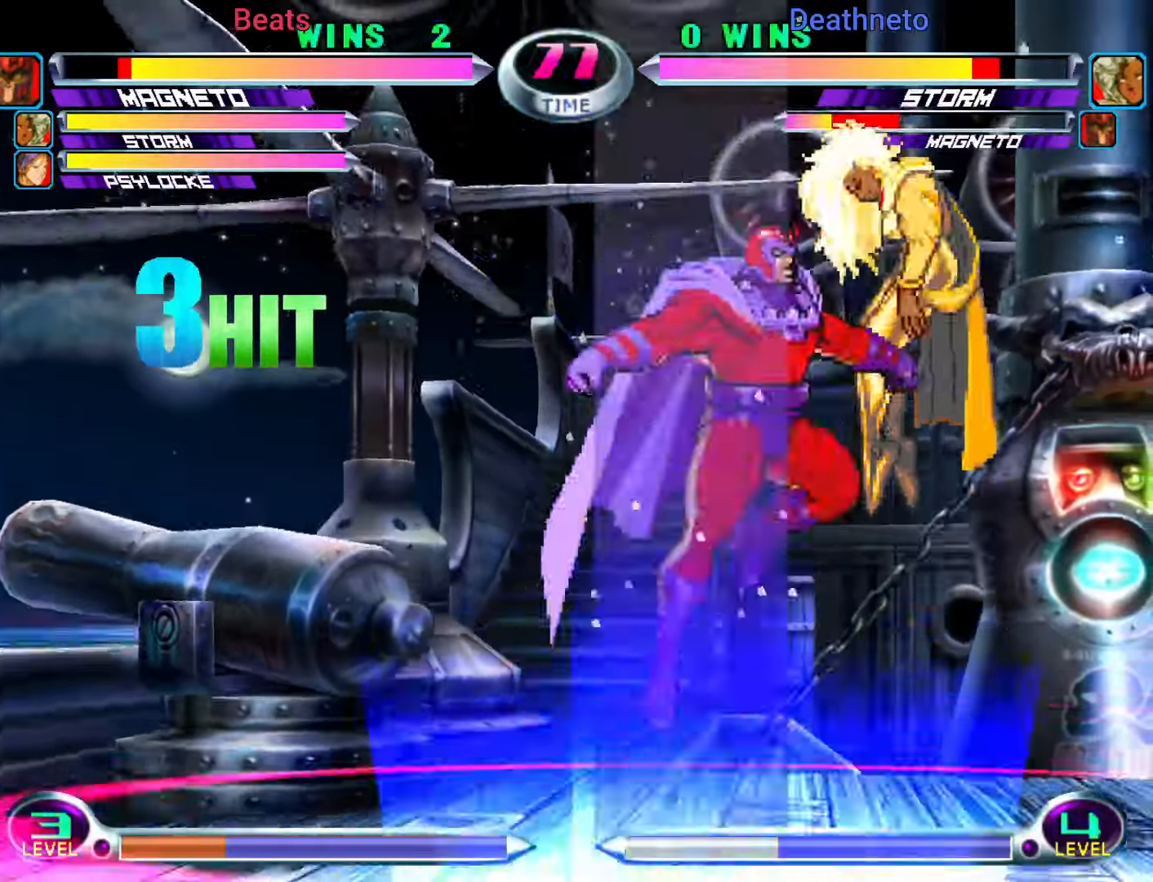
{"dt_ms": 500, "buttons": [], "left_stick": "down-right", "events": [[133, "SQUARE", "down"], [133, "TRIANGLE", "down"], [167, "SQUARE", "up"], [167, "TRIANGLE", "up"], [233, "TRIANGLE", "down"], [317, "TRIANGLE", "up"]]}
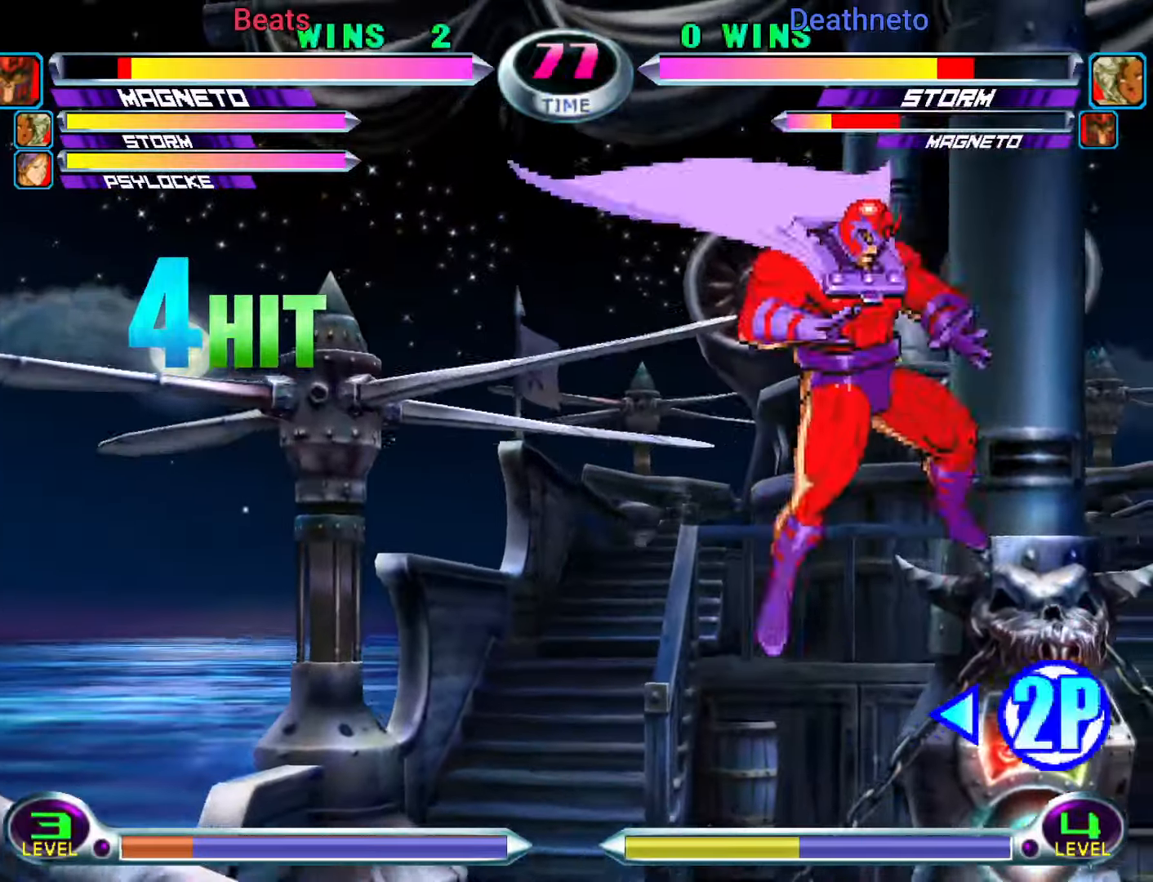
{"dt_ms": 500, "buttons": [], "left_stick": "center", "events": [[150, "left_stick", "center"], [433, "CIRCLE", "down"], [500, "CIRCLE", "up"]]}
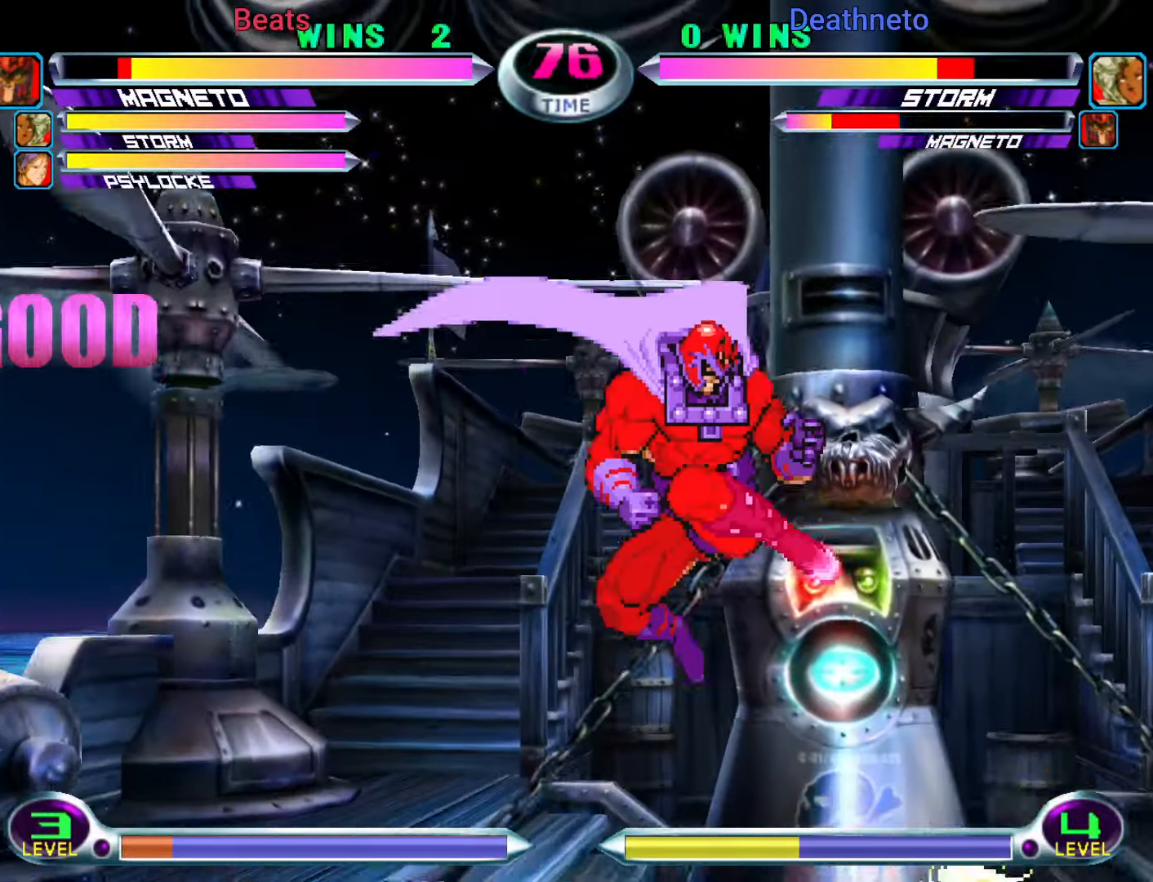
{"dt_ms": 500, "buttons": ["CROSS", "R2"], "left_stick": "down", "events": [[117, "left_stick", "right"], [183, "left_stick", "center"], [233, "left_stick", "right"], [350, "R2", "down"], [350, "SQUARE", "down"], [383, "SQUARE", "up"], [400, "R2", "up"], [400, "left_stick", "down"], [483, "CROSS", "down"], [483, "R2", "down"]]}
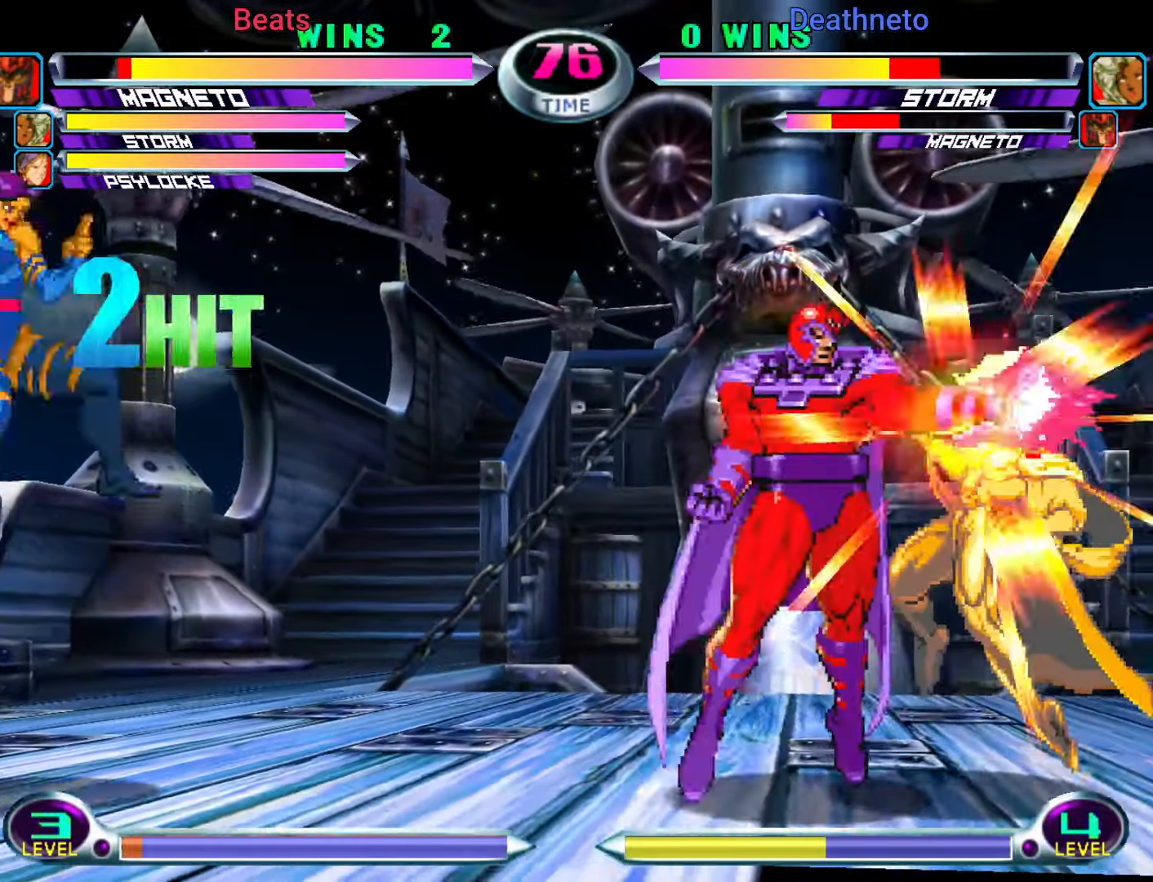
{"dt_ms": 500, "buttons": [], "left_stick": "right", "events": [[33, "CROSS", "up"], [50, "R2", "up"], [200, "left_stick", "center"], [350, "left_stick", "right"], [417, "left_stick", "center"], [483, "left_stick", "right"]]}
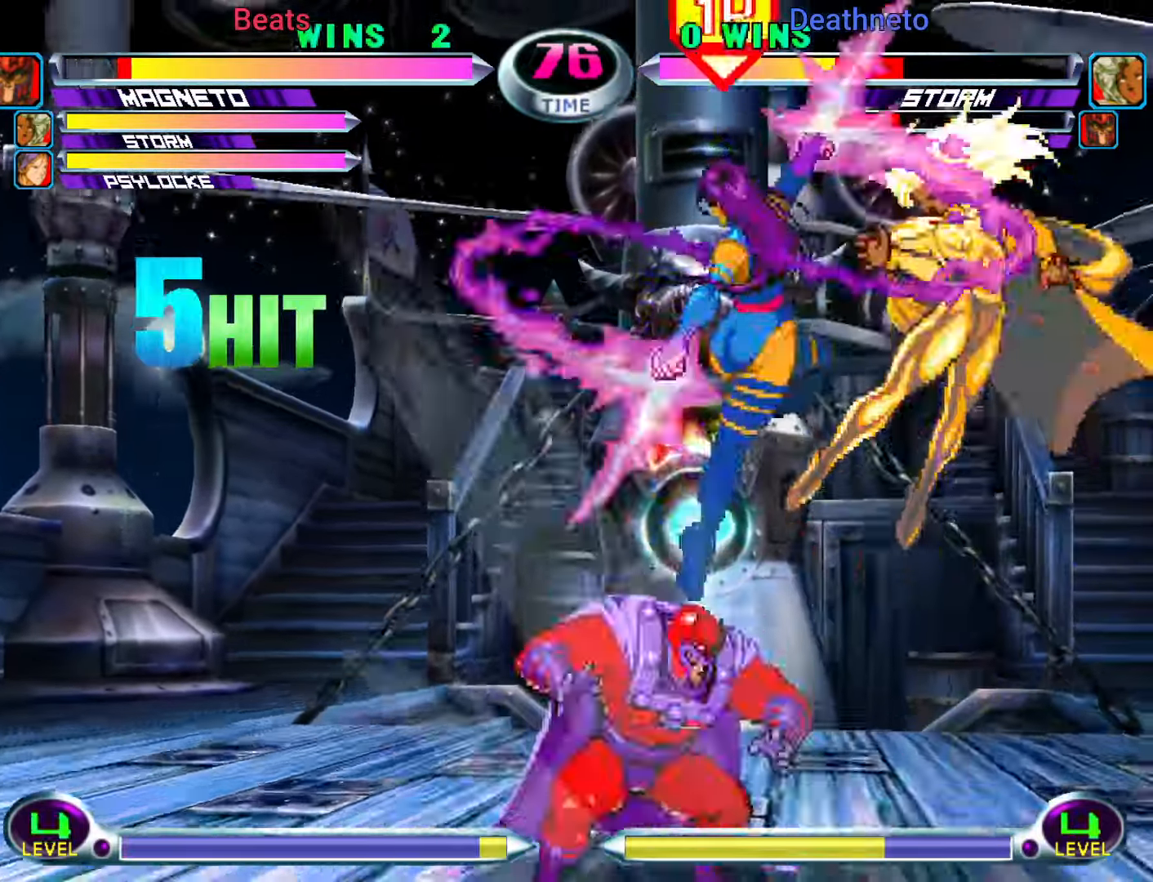
{"dt_ms": 500, "buttons": [], "left_stick": "center", "events": [[200, "CROSS", "down"], [200, "left_stick", "center"], [250, "CROSS", "up"], [317, "CROSS", "down"], [400, "CROSS", "up"]]}
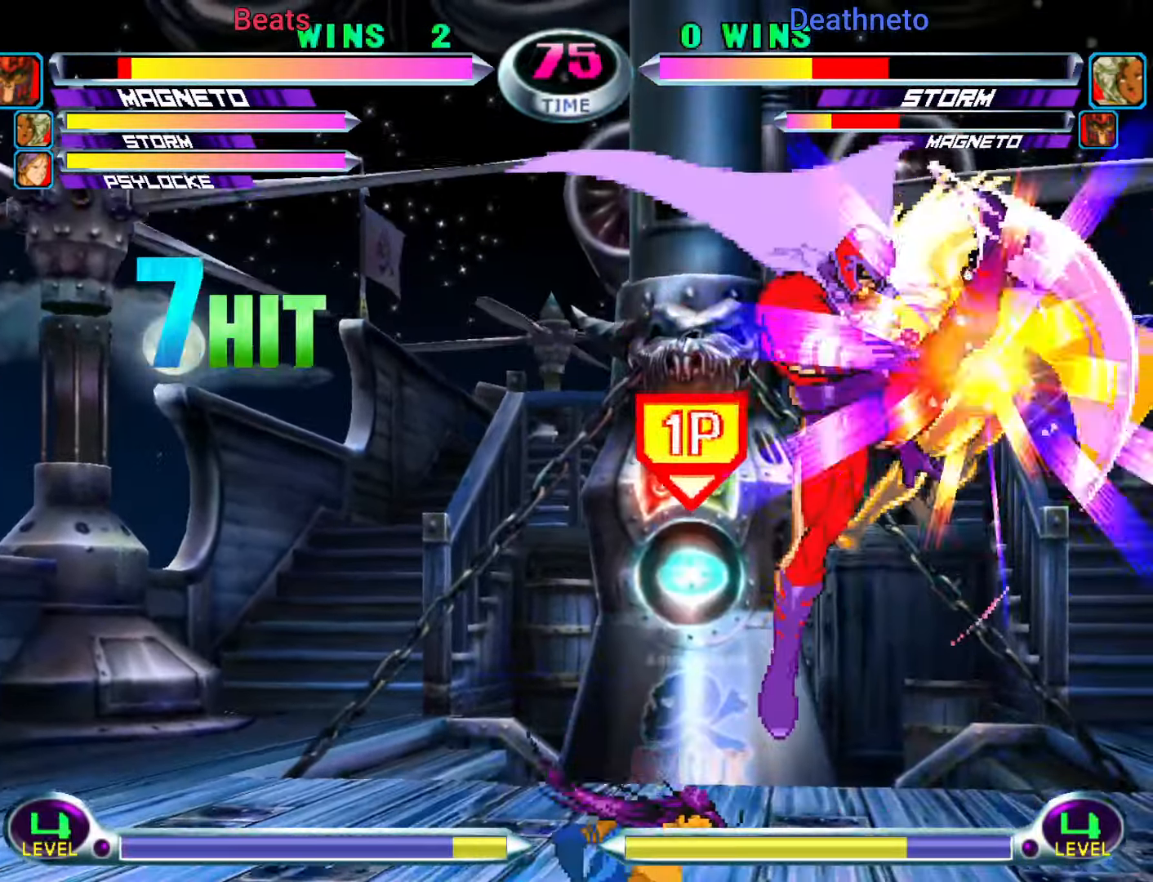
{"dt_ms": 500, "buttons": [], "left_stick": "center", "events": [[150, "left_stick", "down"], [200, "SQUARE", "down"], [200, "TRIANGLE", "down"], [233, "CROSS", "down"], [300, "SQUARE", "up"], [300, "TRIANGLE", "up"], [317, "CROSS", "up"], [333, "left_stick", "center"]]}
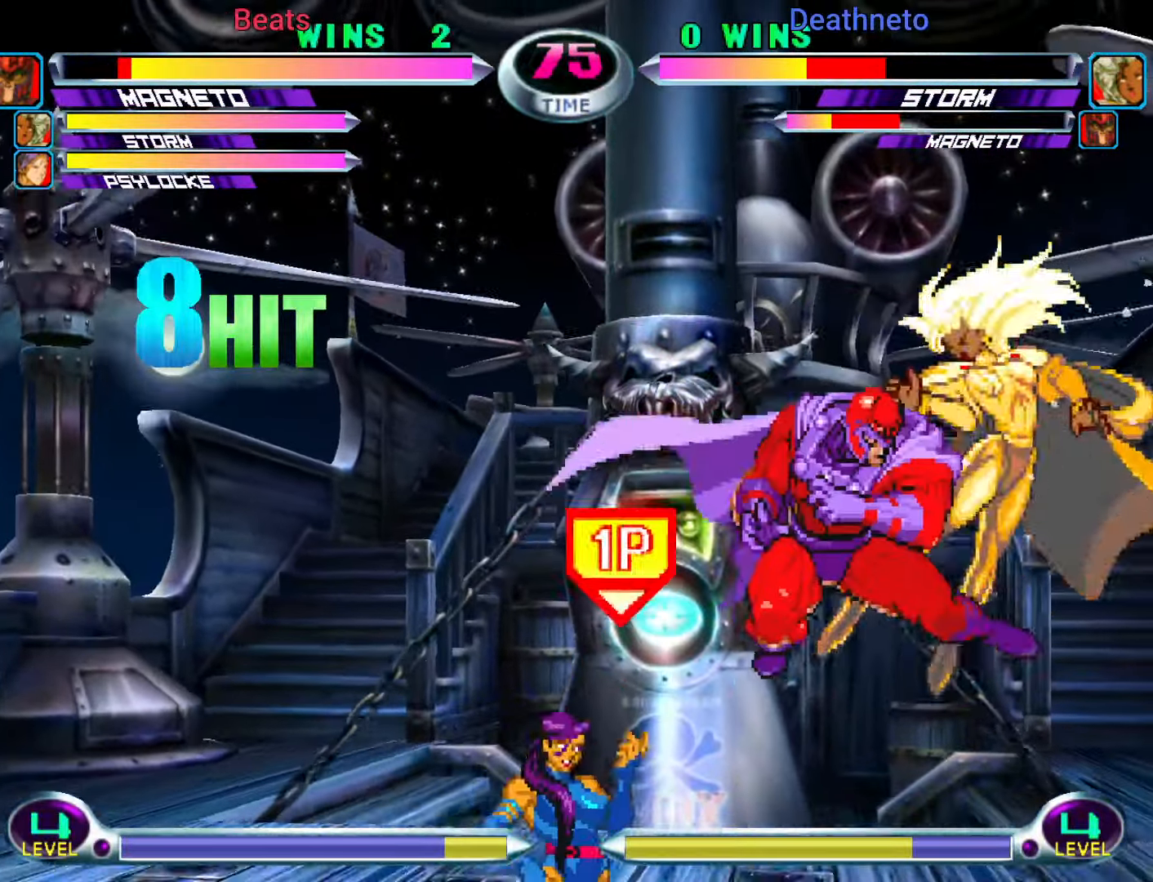
{"dt_ms": 500, "buttons": [], "left_stick": "down-right", "events": [[17, "CROSS", "down"], [117, "CROSS", "up"], [150, "left_stick", "down"], [250, "left_stick", "up"], [350, "CROSS", "down"], [367, "left_stick", "center"], [383, "CROSS", "up"], [433, "left_stick", "down-right"]]}
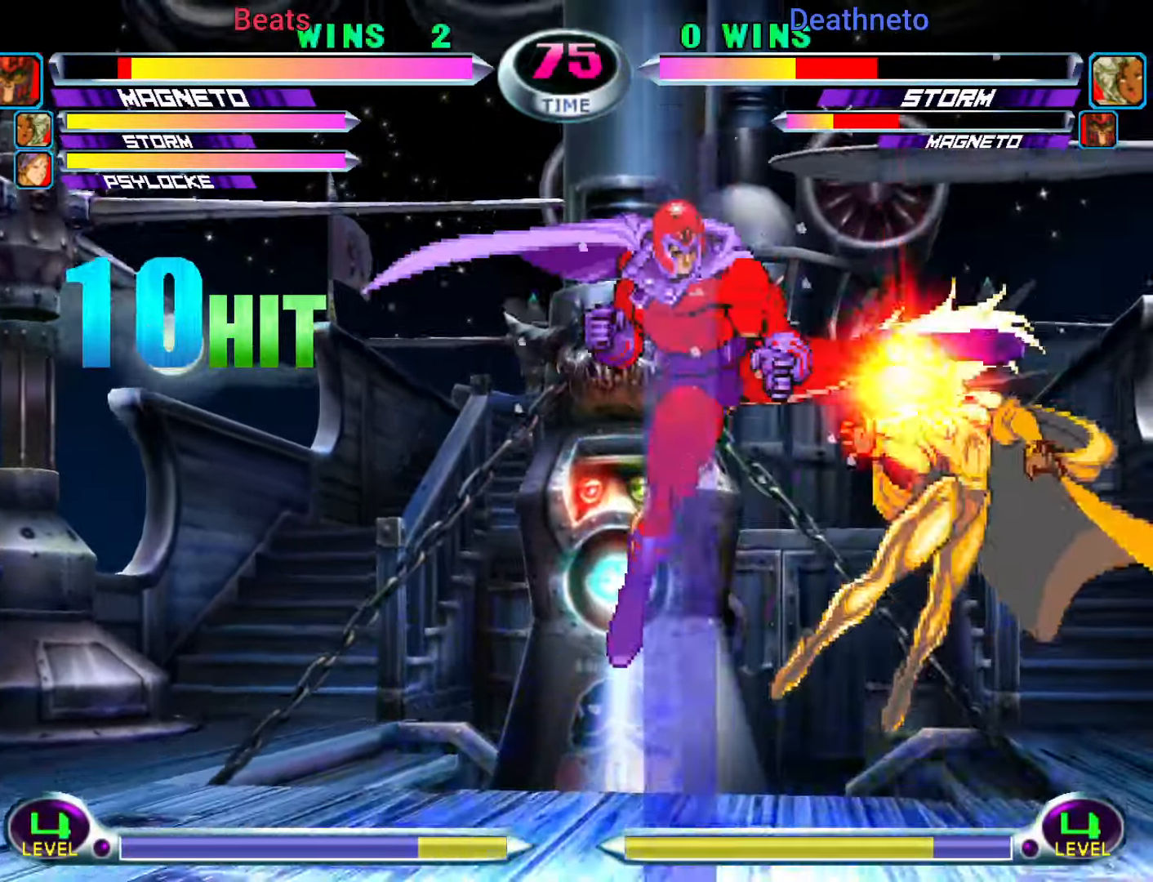
{"dt_ms": 1000, "buttons": [], "left_stick": "down-left"}
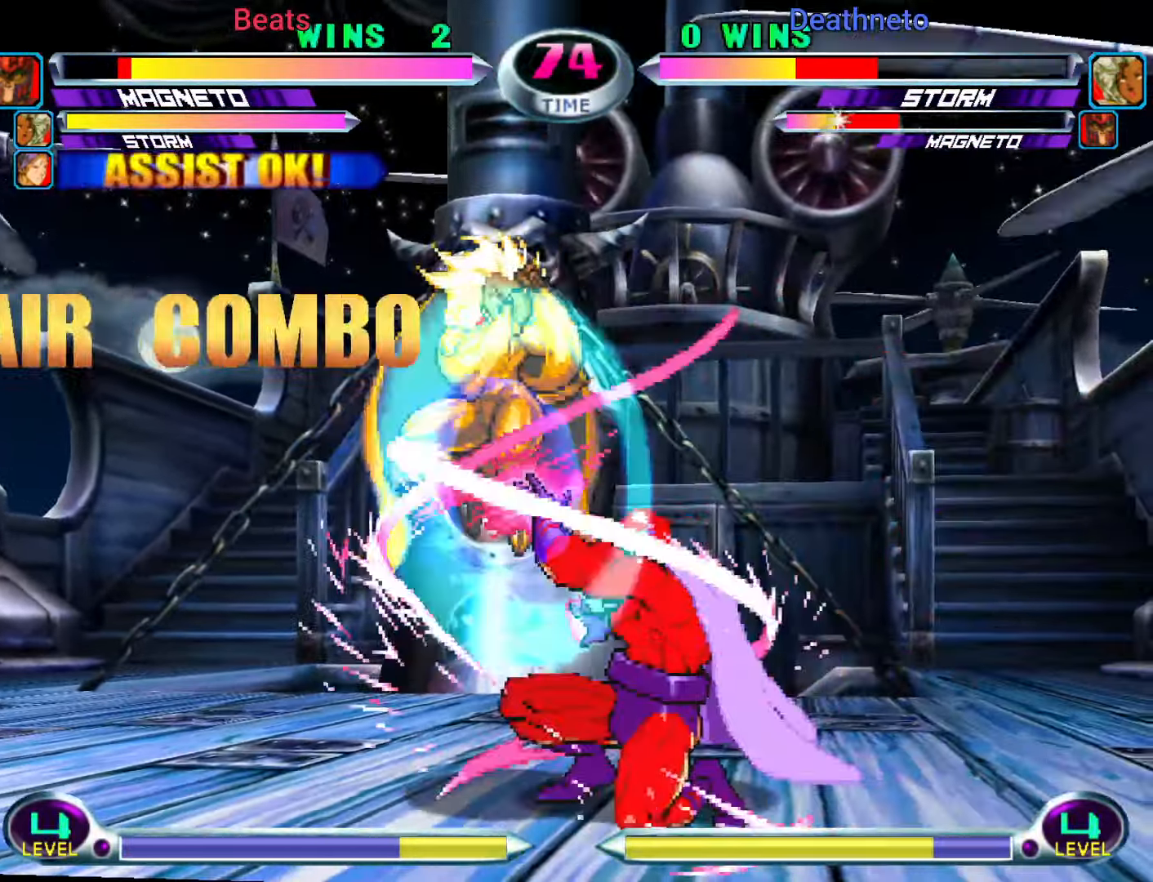
{"dt_ms": 500, "buttons": [], "left_stick": "down-left"}
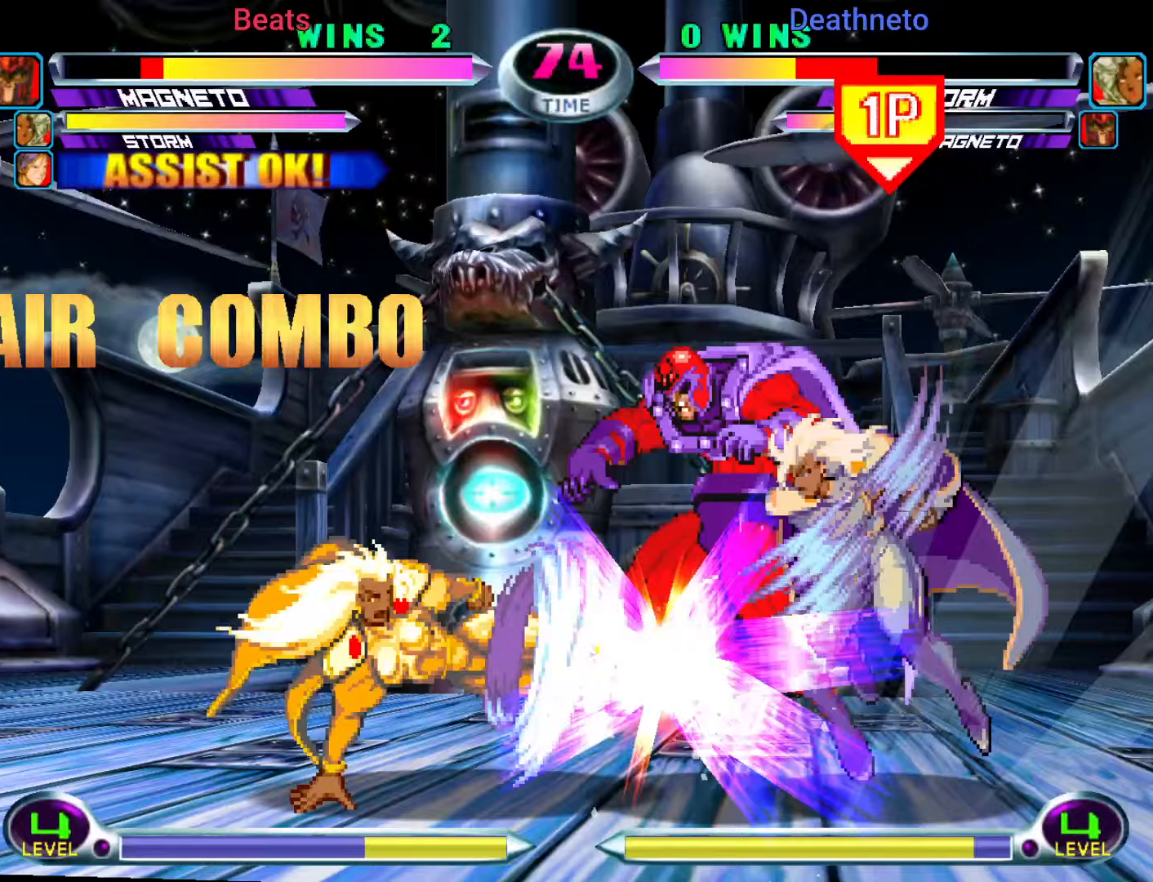
{"dt_ms": 500, "buttons": [], "left_stick": "right", "events": [[17, "SQUARE", "down"], [17, "TRIANGLE", "down"], [83, "CIRCLE", "down"], [83, "SQUARE", "up"], [83, "TRIANGLE", "up"], [83, "left_stick", "center"], [150, "CIRCLE", "up"], [167, "left_stick", "right"], [300, "left_stick", "center"], [417, "left_stick", "right"]]}
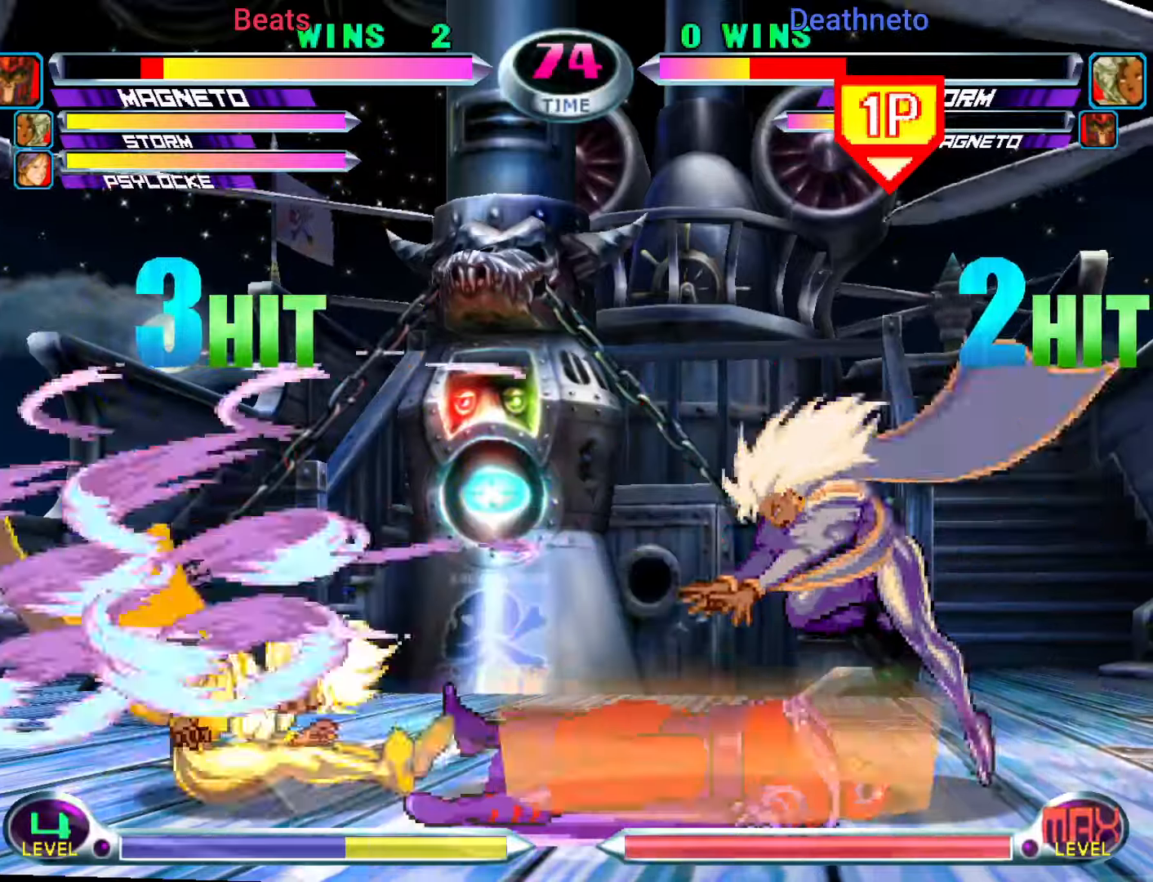
{"dt_ms": 1000, "buttons": [], "left_stick": "right"}
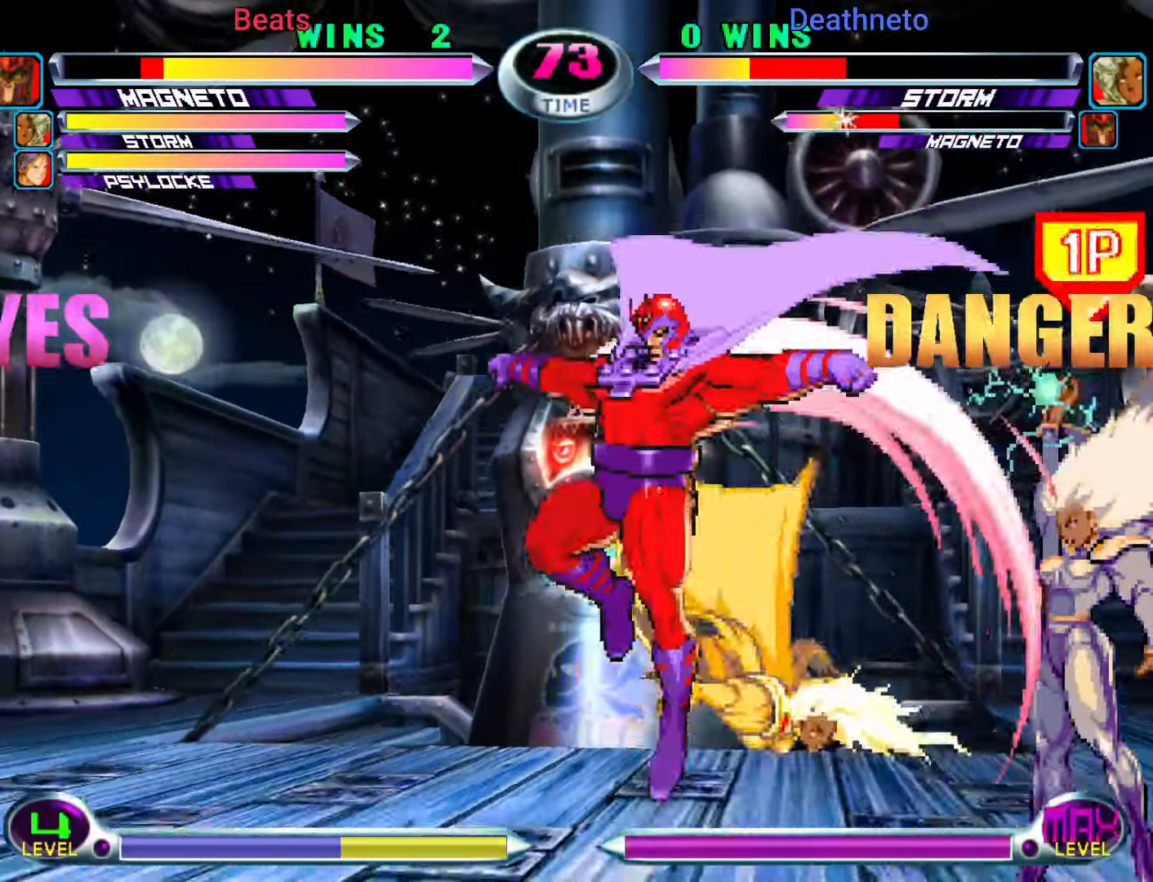
{"dt_ms": 500, "buttons": [], "left_stick": "down-left", "events": [[50, "left_stick", "down-right"], [100, "SQUARE", "down"], [183, "SQUARE", "up"], [250, "CROSS", "down"], [250, "R2", "down"], [250, "left_stick", "down-left"], [333, "CROSS", "up"], [350, "R2", "up"]]}
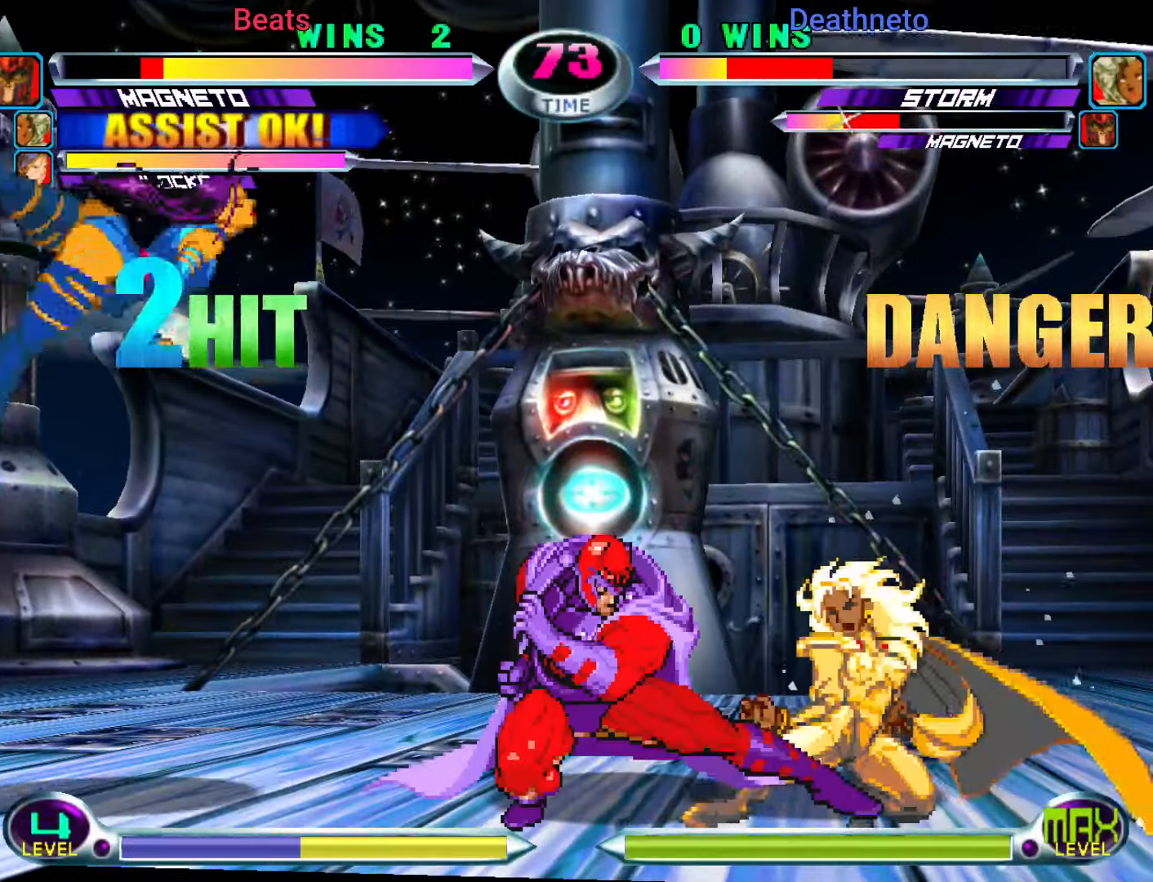
{"dt_ms": 500, "buttons": [], "left_stick": "right", "events": [[117, "left_stick", "center"], [233, "left_stick", "right"], [283, "left_stick", "center"], [350, "left_stick", "right"]]}
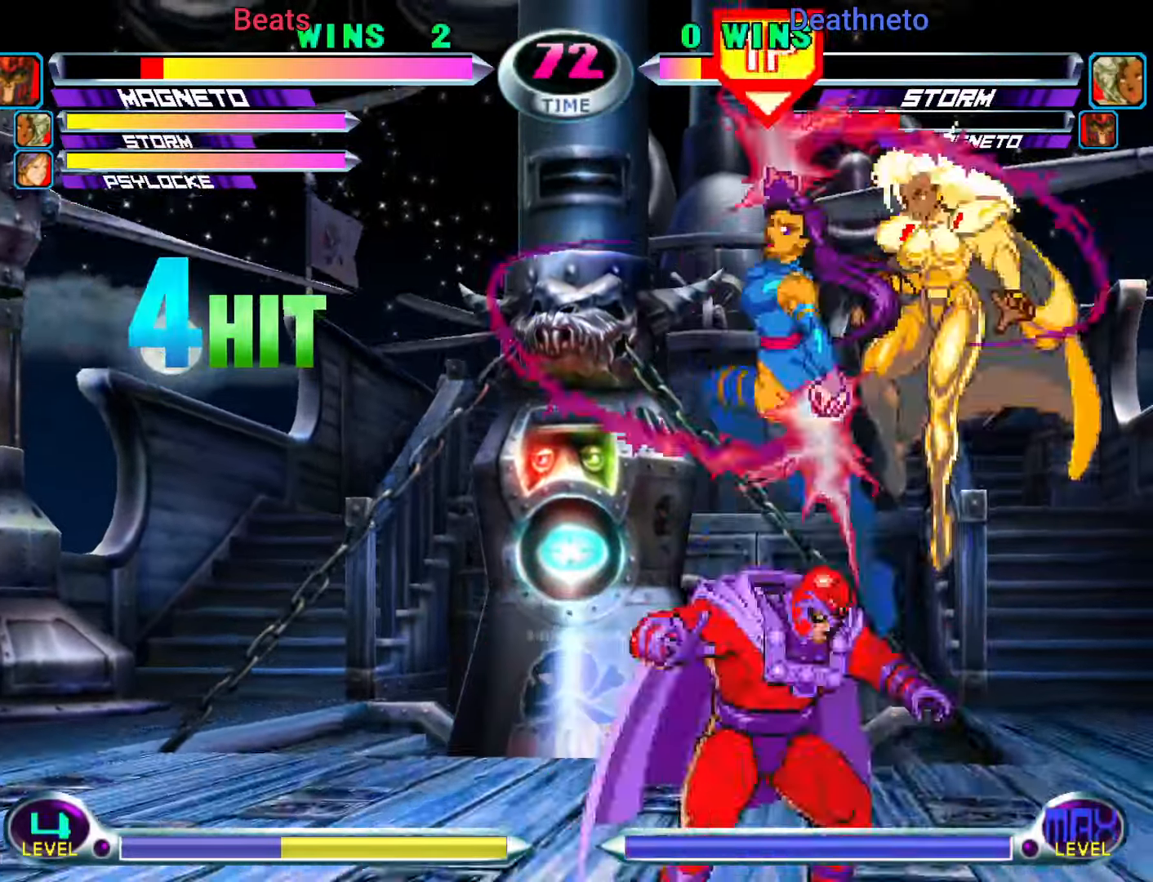
{"dt_ms": 500, "buttons": ["SQUARE"], "left_stick": "down-right", "events": [[17, "left_stick", "up-right"], [67, "CIRCLE", "down"], [117, "CIRCLE", "up"], [167, "left_stick", "down-right"], [217, "SQUARE", "down"], [217, "TRIANGLE", "down"], [267, "SQUARE", "up"], [267, "TRIANGLE", "up"], [333, "CROSS", "down"], [400, "CROSS", "up"], [467, "SQUARE", "down"]]}
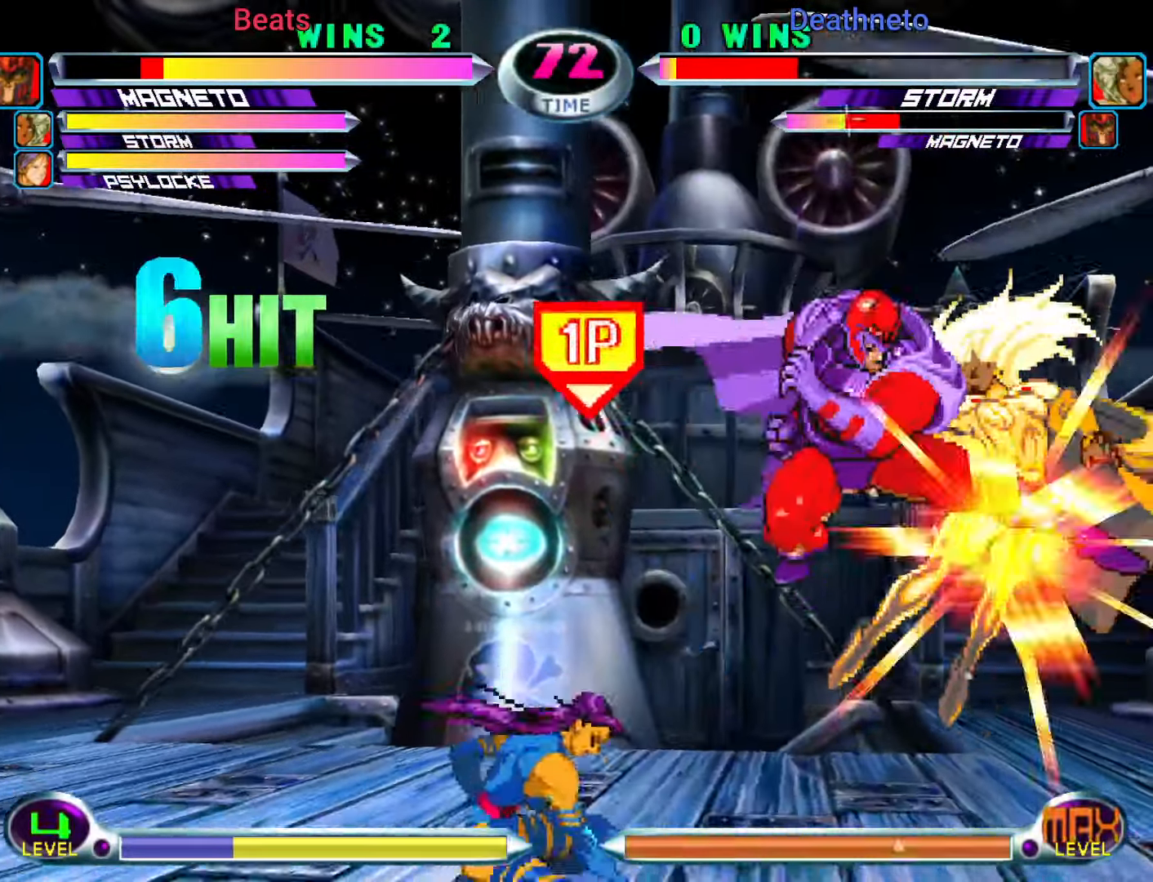
{"dt_ms": 500, "buttons": [], "left_stick": "center", "events": [[17, "left_stick", "center"], [33, "SQUARE", "up"], [150, "CROSS", "down"], [200, "CROSS", "up"], [333, "left_stick", "down"], [400, "left_stick", "right"], [483, "left_stick", "center"]]}
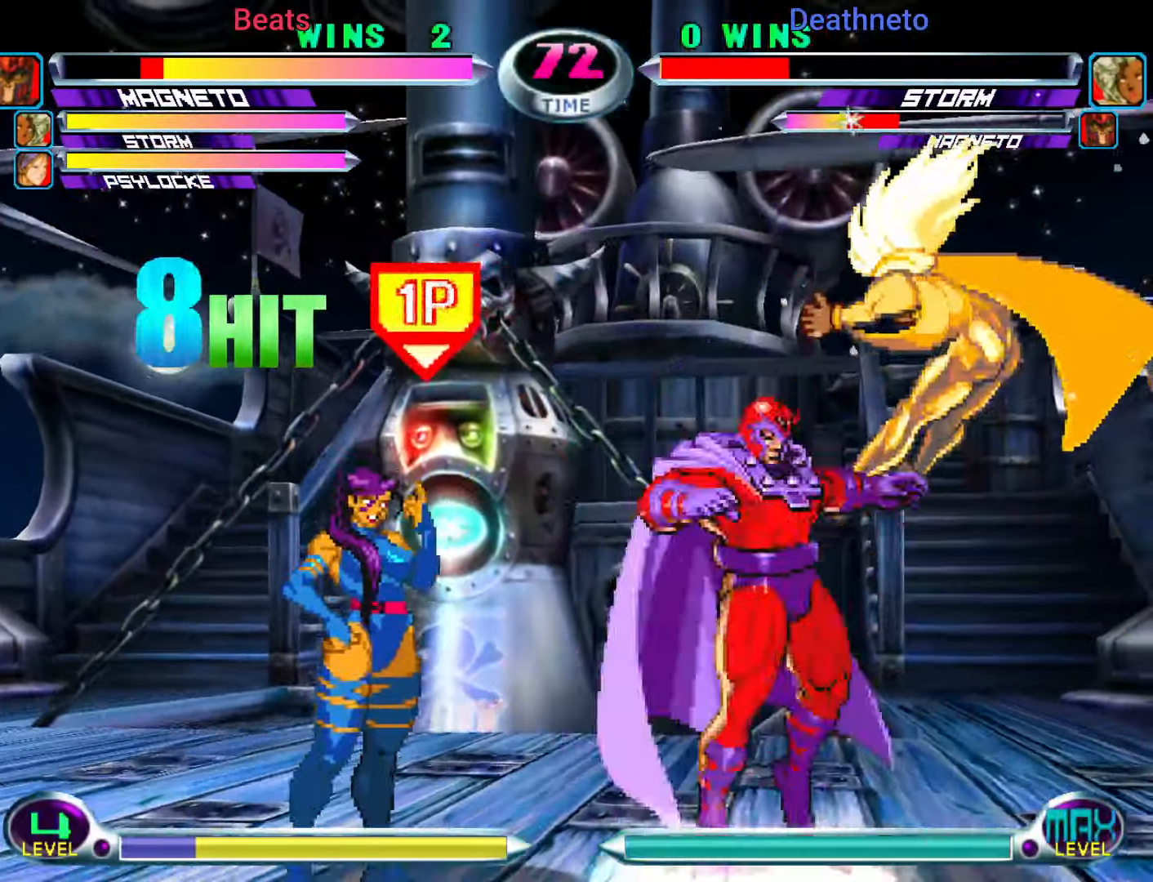
{"dt_ms": 500, "buttons": [], "left_stick": "center", "events": [[17, "CROSS", "down"], [50, "CROSS", "up"], [133, "CROSS", "down"], [217, "CROSS", "up"]]}
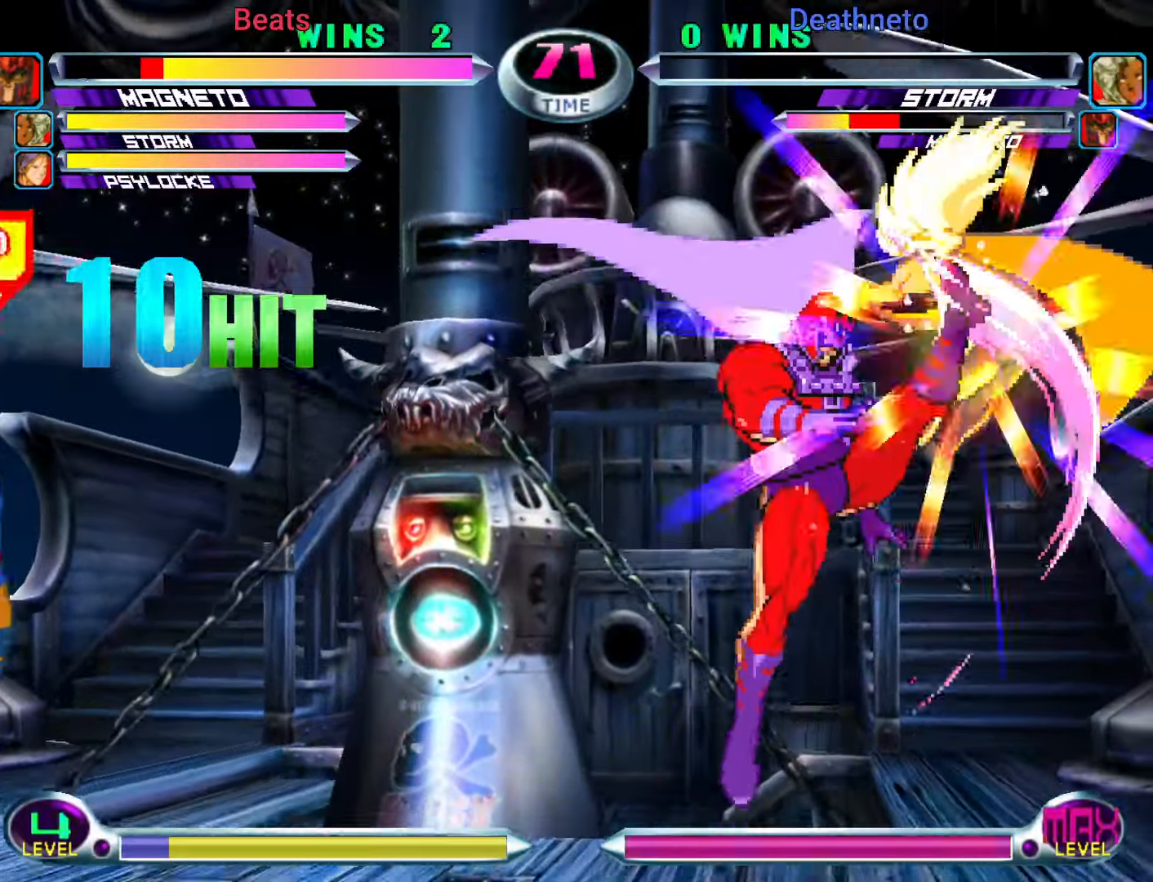
{"dt_ms": 500, "buttons": [], "left_stick": "center", "events": [[100, "left_stick", "down-right"], [150, "SQUARE", "down"], [150, "TRIANGLE", "down"], [200, "SQUARE", "up"], [200, "TRIANGLE", "up"], [283, "TRIANGLE", "down"], [367, "TRIANGLE", "up"], [483, "left_stick", "center"]]}
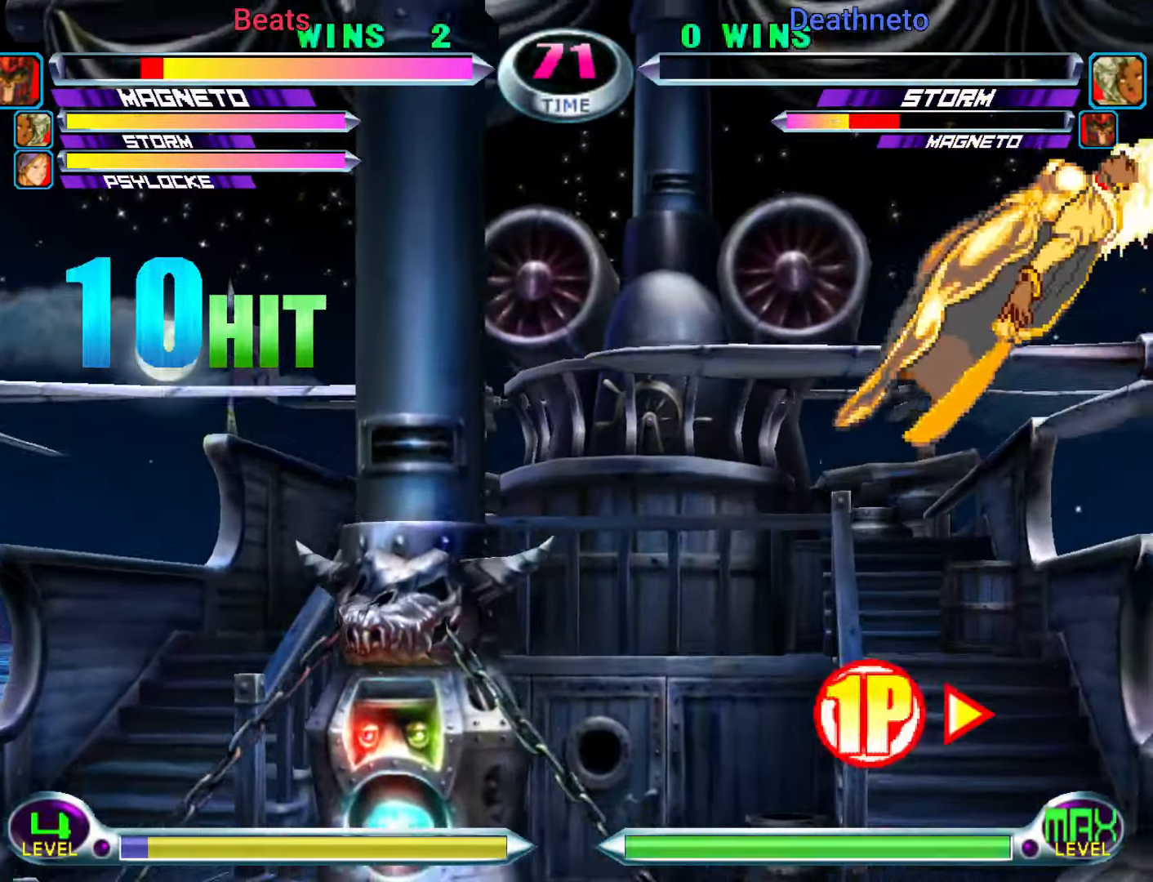
{"dt_ms": 500, "buttons": [], "left_stick": "down-right", "events": [[100, "left_stick", "right"], [417, "left_stick", "down-right"]]}